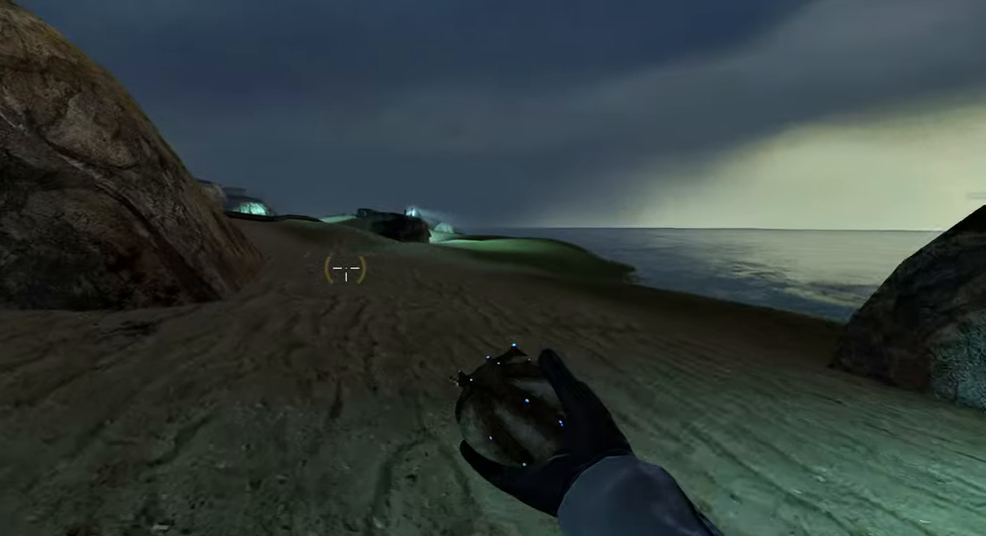
Gameplay with keyboard and mouse; each line is a JSON object with the keys and mouse buttons held at the frame after it. "events" lists presses ("down") and releases ("up") of "1", "2", "3", "4", "5", "a", "alt", "b", "c", "ctrl", "d", "e", "f", "g", "q", "r", "s", "shift", "space", "t", "tab", "v", "w", "x", "z", "mouse_left", "mouse_wheel", "mouse_right" and "mouse_mb5" between this image and that frame as [ms after this image, input, new state], when the widget could be followed in between. "mouse_left", "mouse_wheel", "mouse_right", "mouse_mb5" = the "left", "wheel", "right", "mb5" buttons of the "mouse" list. No other keys are recorded. "wheel" means that the mouse wheel is clicked or scrolled. Mouse movement is not recorded. Not read: mouse_mb4.
{"keys": ["w"], "mouse": [], "events": []}
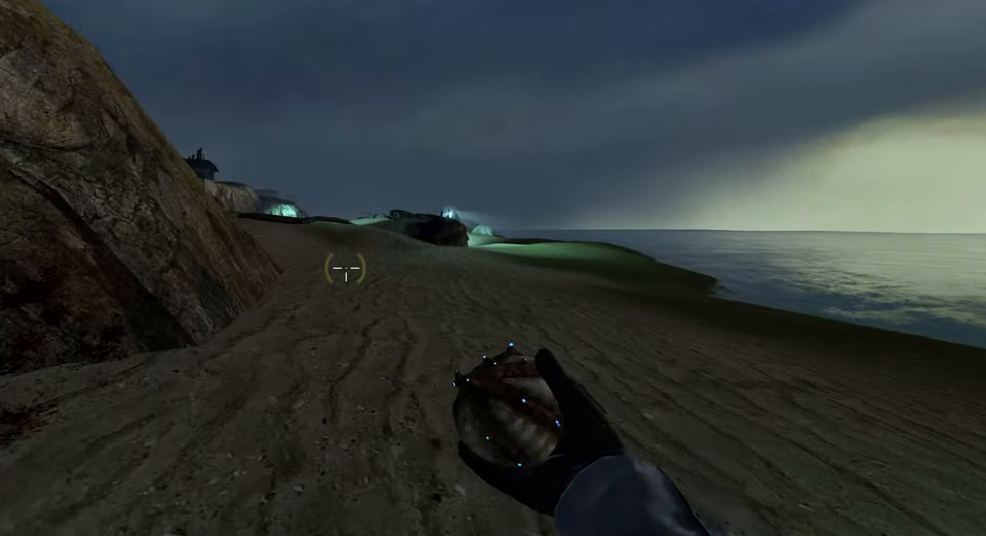
{"keys": ["w"], "mouse": [], "events": [[133, "w", "up"], [333, "w", "down"]]}
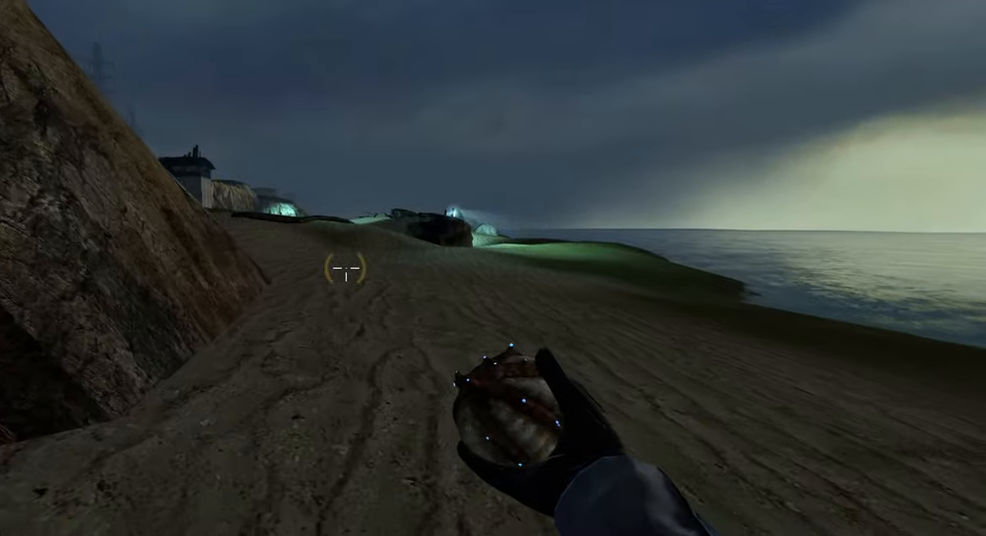
{"keys": ["d"], "mouse": [], "events": [[167, "a", "down"], [217, "w", "up"], [383, "a", "up"], [500, "d", "down"]]}
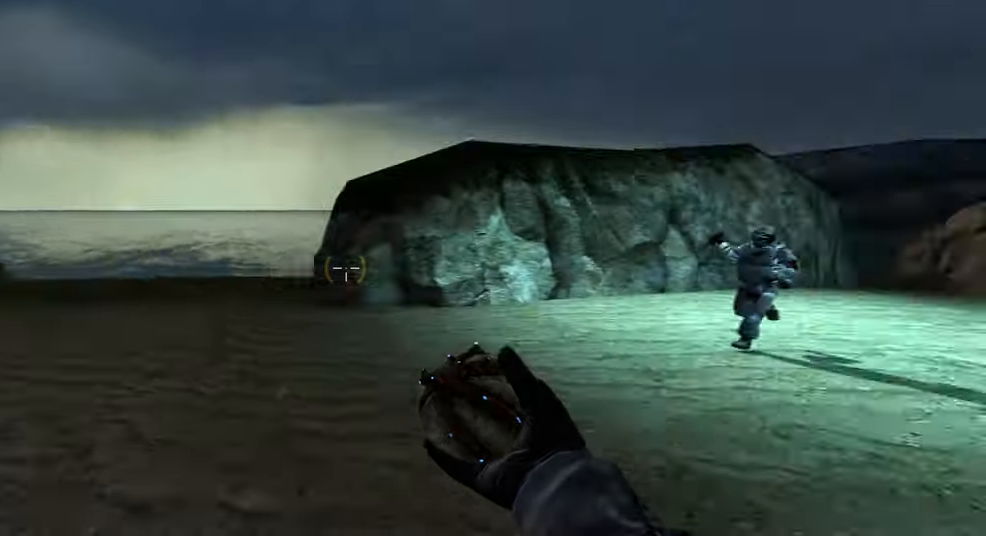
{"keys": ["w"], "mouse": [], "events": [[200, "d", "up"], [233, "w", "down"]]}
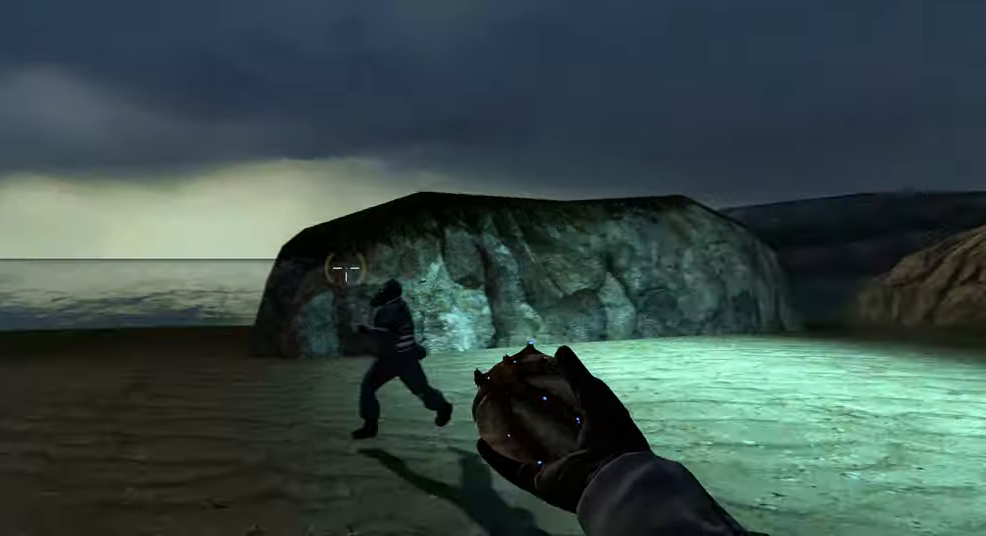
{"keys": ["a", "shift", "w"], "mouse": [], "events": [[167, "shift", "down"], [500, "a", "down"]]}
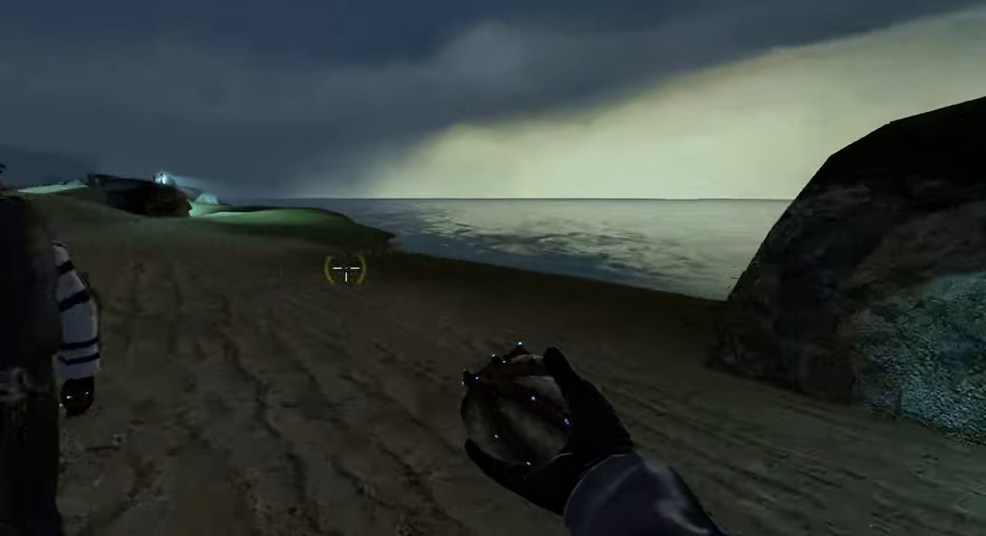
{"keys": ["d", "shift", "w"], "mouse": [], "events": [[67, "space", "down"], [150, "d", "down"], [184, "a", "up"], [184, "w", "up"], [217, "space", "up"], [484, "w", "down"]]}
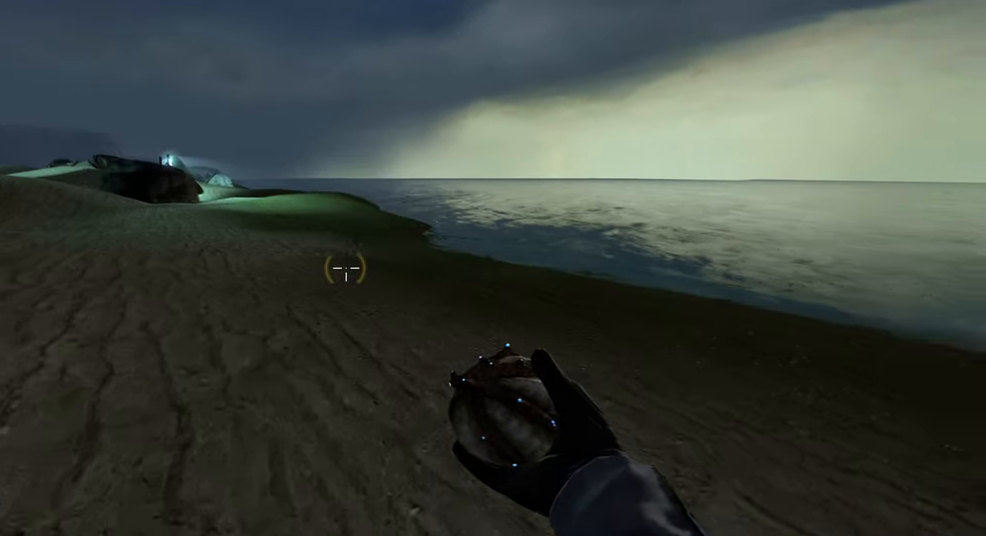
{"keys": ["shift", "w"], "mouse": [], "events": [[17, "d", "up"], [200, "space", "down"], [317, "space", "up"]]}
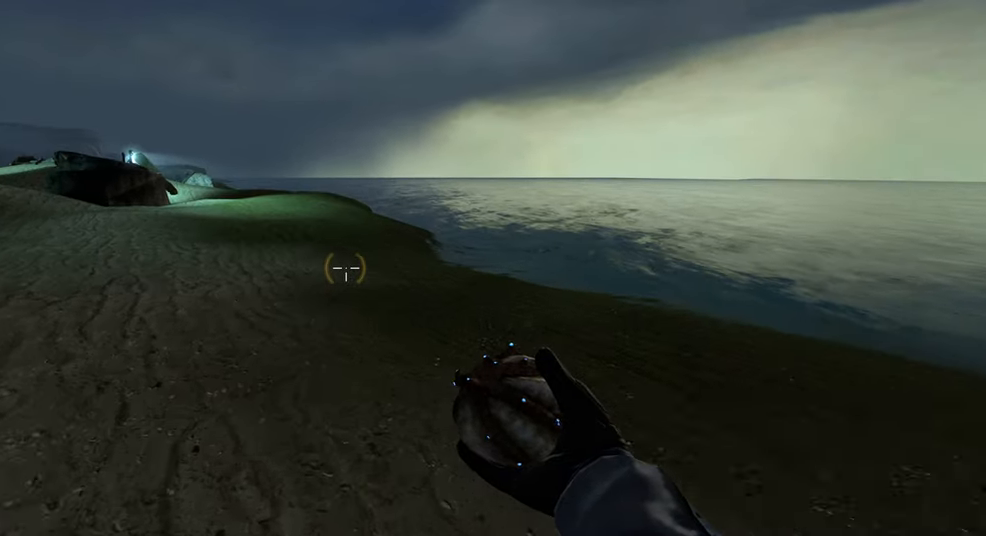
{"keys": ["shift", "space", "w"], "mouse": [], "events": [[384, "space", "down"]]}
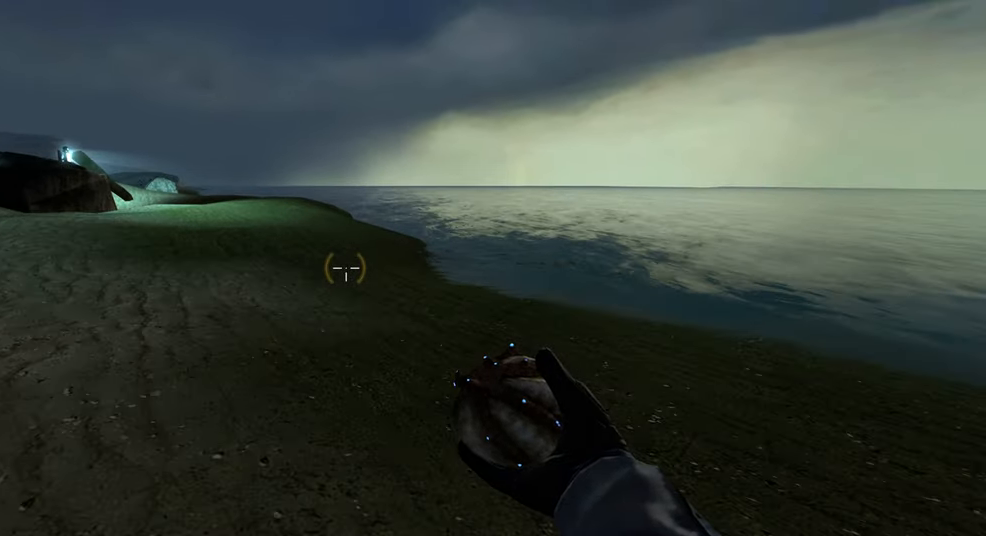
{"keys": ["d", "shift", "w"], "mouse": [], "events": [[17, "space", "up"], [400, "d", "down"]]}
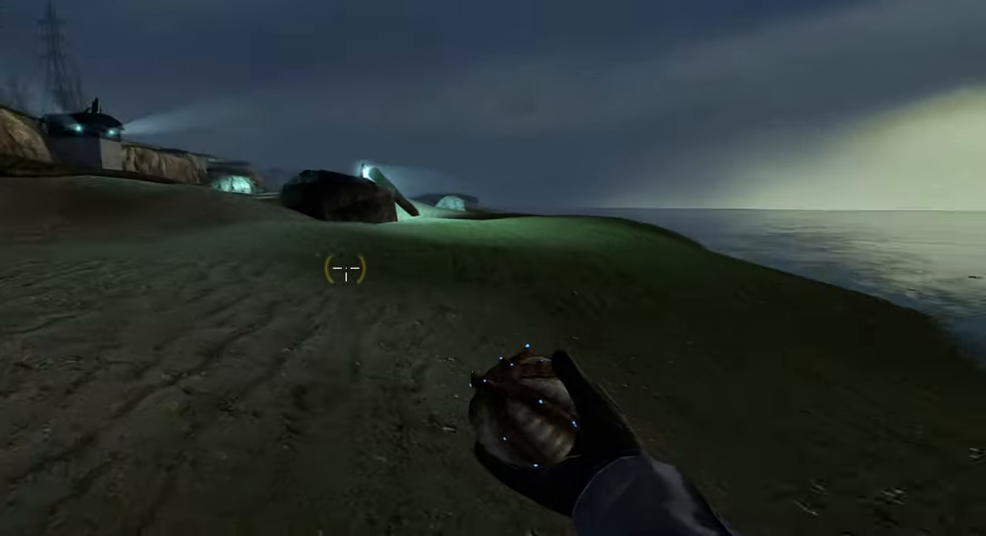
{"keys": ["d", "shift", "w"], "mouse": [], "events": [[150, "space", "down"], [300, "space", "up"]]}
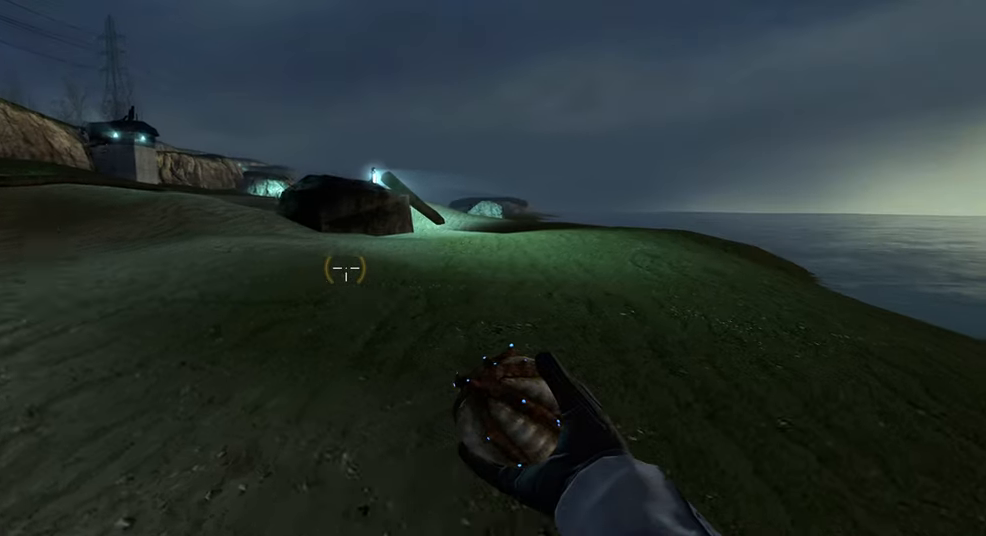
{"keys": ["d", "shift", "w"], "mouse": [], "events": [[250, "space", "down"], [384, "space", "up"]]}
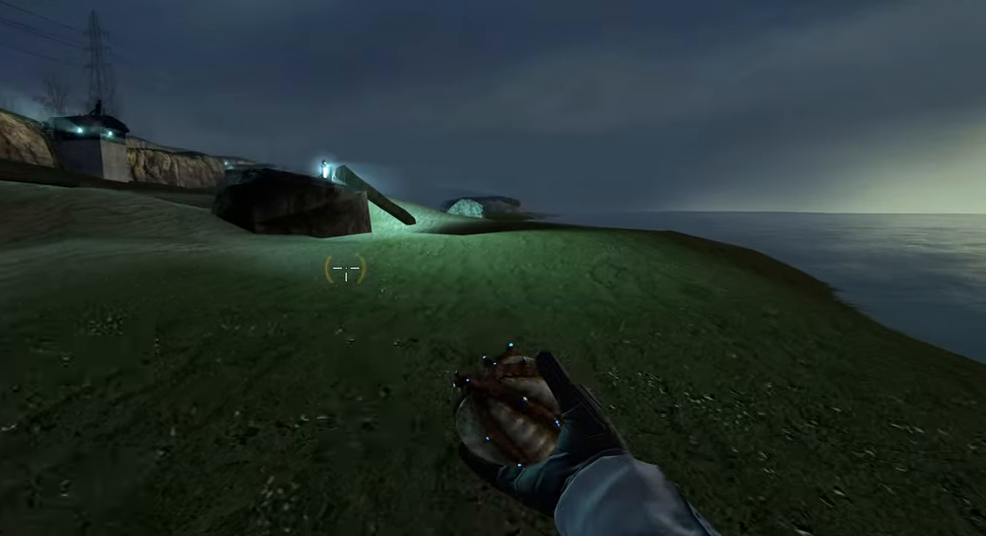
{"keys": ["d", "shift", "w"], "mouse": [], "events": [[250, "space", "down"], [350, "space", "up"]]}
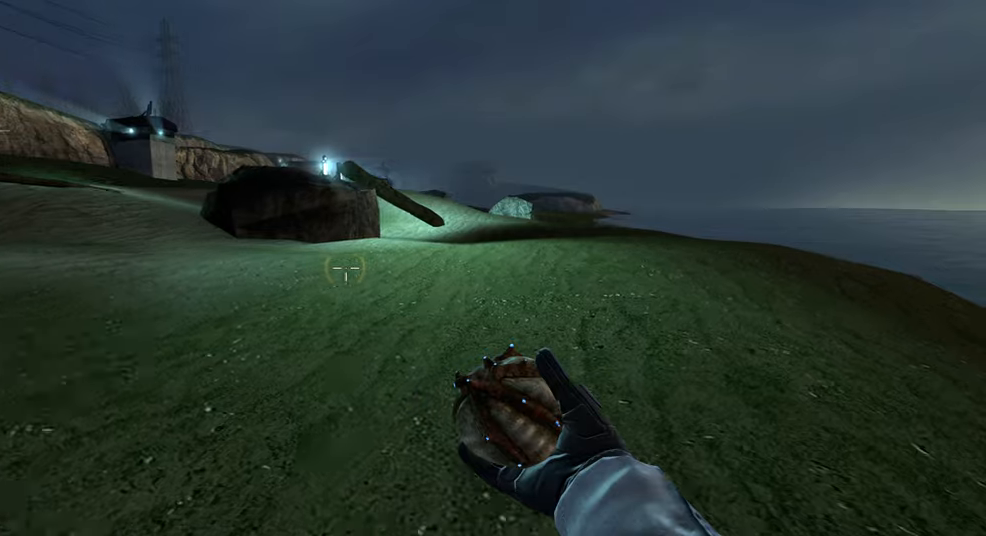
{"keys": ["d"], "mouse": [], "events": [[133, "a", "down"], [183, "d", "up"], [216, "space", "down"], [266, "d", "down"], [316, "a", "up"], [350, "space", "up"], [350, "w", "up"], [500, "shift", "up"]]}
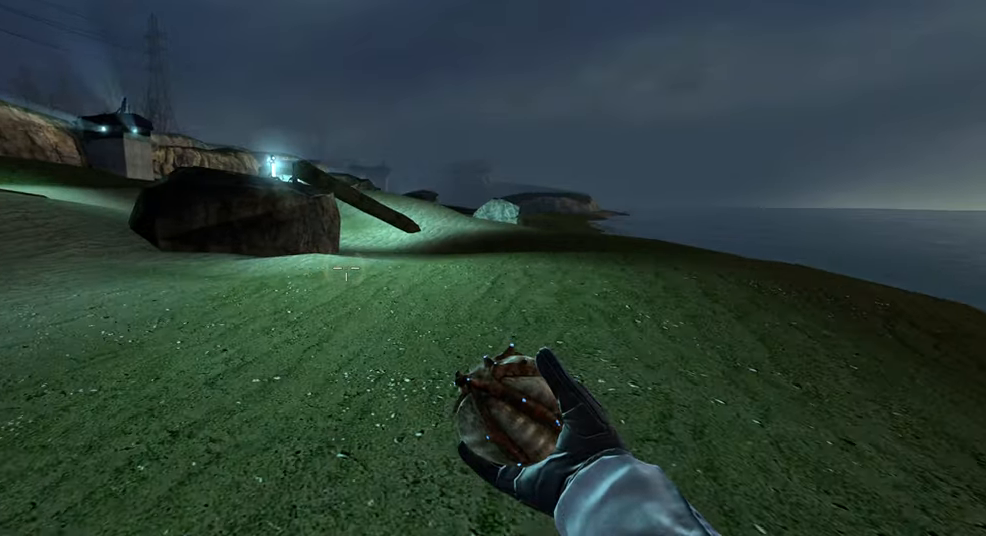
{"keys": ["a", "space", "w"], "mouse": [], "events": [[166, "w", "down"], [233, "d", "up"], [250, "shift", "down"], [333, "a", "down"], [450, "space", "down"], [483, "shift", "up"]]}
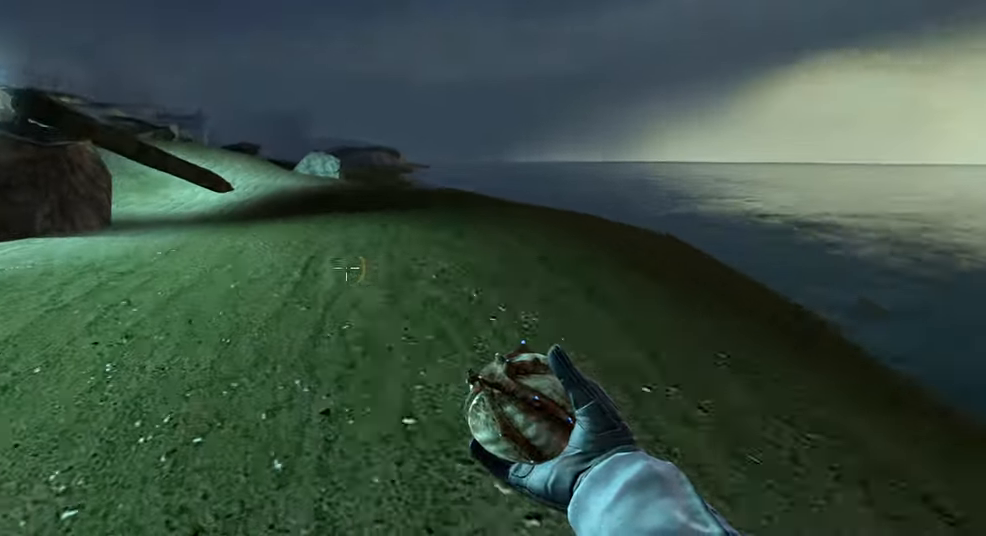
{"keys": ["ctrl", "d"], "mouse": [], "events": [[16, "d", "down"], [66, "a", "up"], [66, "w", "up"], [83, "space", "up"], [116, "ctrl", "down"]]}
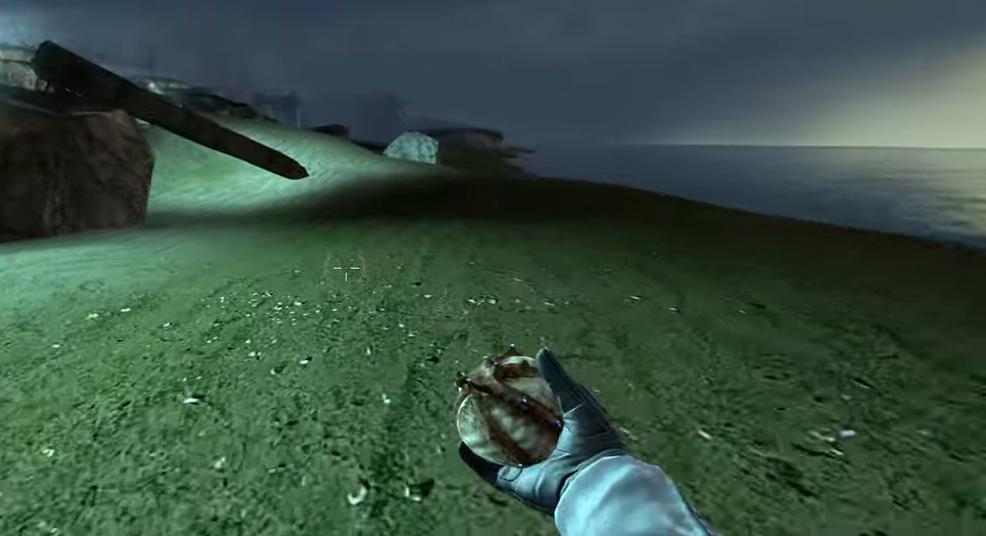
{"keys": ["d"], "mouse": [], "events": [[100, "space", "down"], [183, "space", "up"], [483, "ctrl", "up"]]}
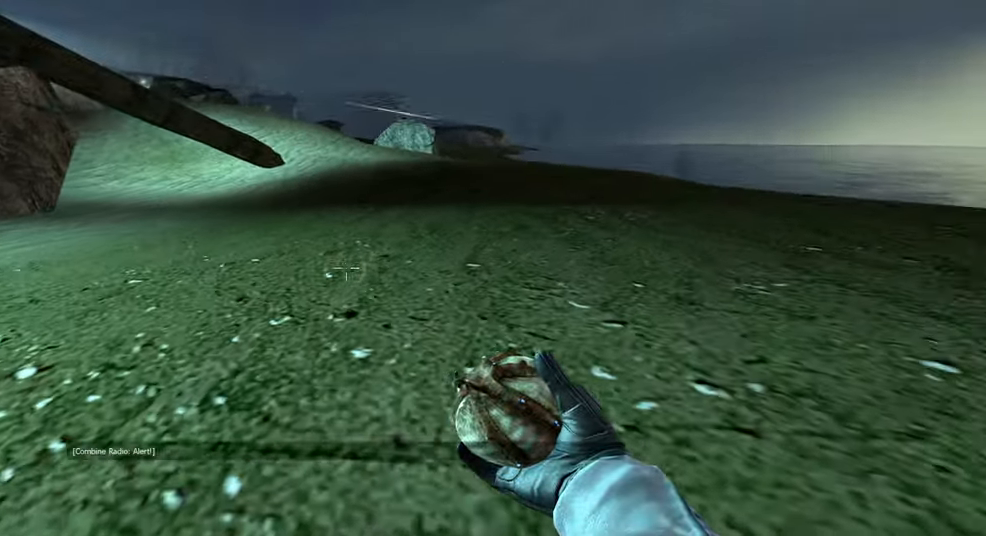
{"keys": ["a", "shift", "w"], "mouse": [], "events": [[16, "w", "down"], [216, "d", "up"], [300, "shift", "down"], [383, "a", "down"]]}
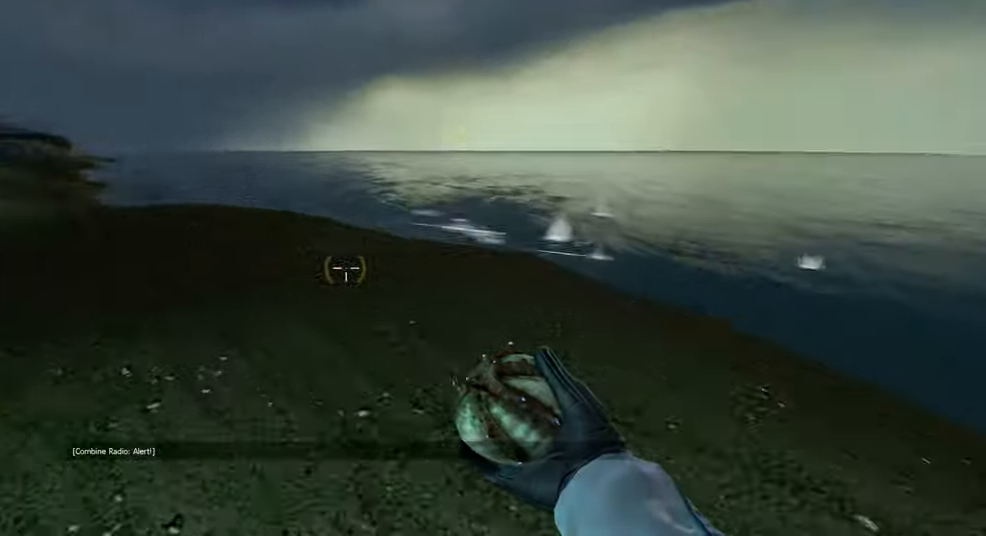
{"keys": ["ctrl", "d"], "mouse": [], "events": [[100, "space", "down"], [133, "shift", "up"], [166, "a", "up"], [166, "d", "down"], [200, "w", "up"], [250, "ctrl", "down"], [250, "space", "up"]]}
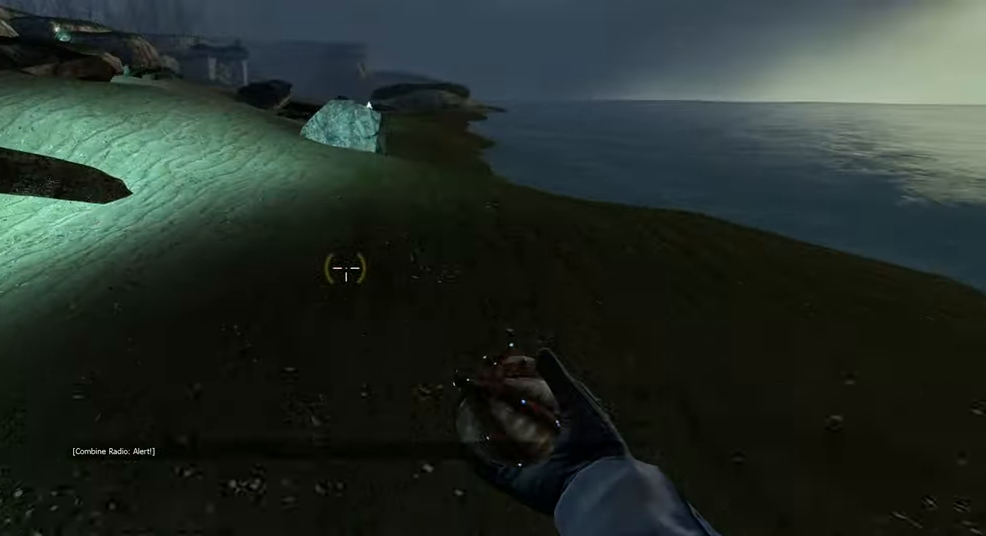
{"keys": ["ctrl", "d", "w"], "mouse": [], "events": [[233, "w", "down"], [316, "space", "down"], [433, "space", "up"]]}
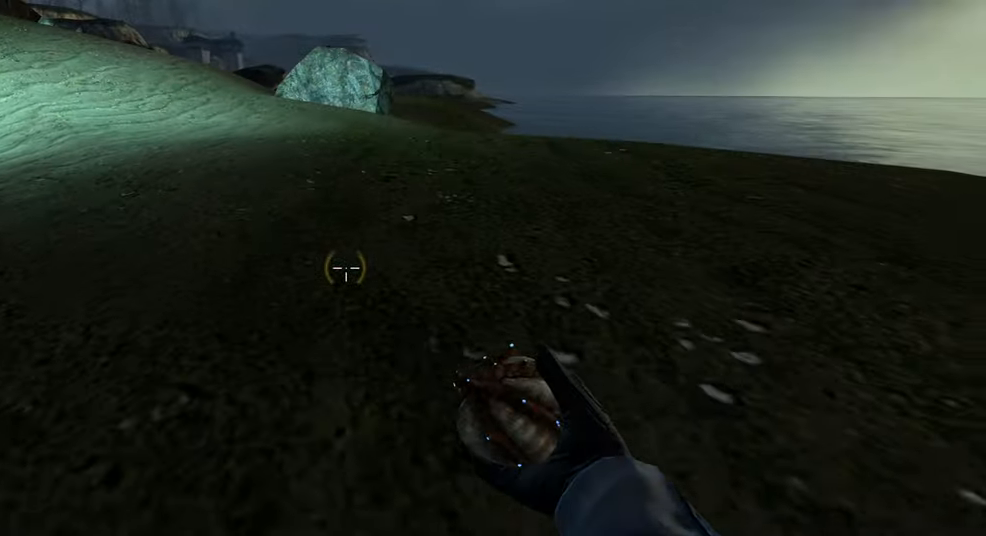
{"keys": ["d", "w"], "mouse": [], "events": [[200, "space", "down"], [300, "space", "up"], [316, "ctrl", "up"], [383, "w", "up"], [483, "w", "down"]]}
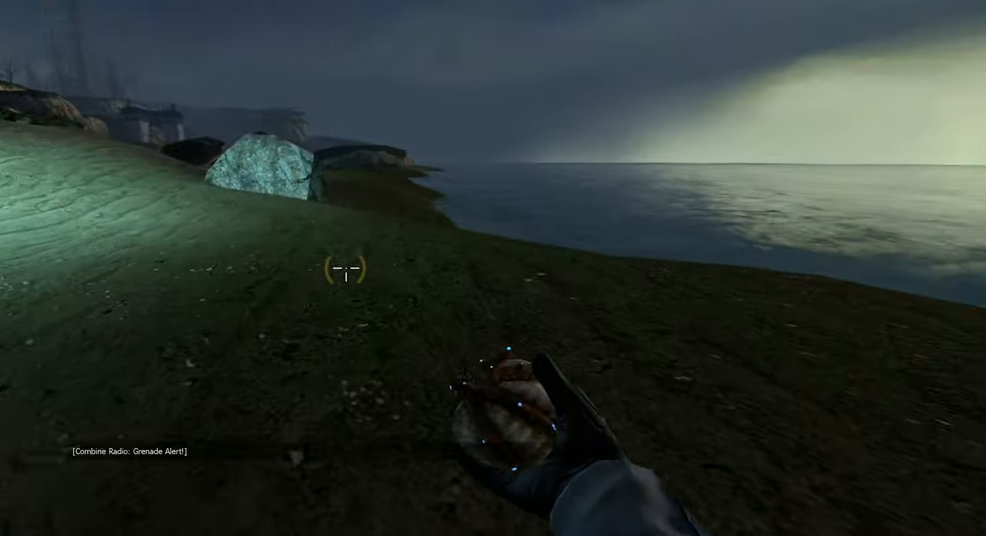
{"keys": ["w"], "mouse": [], "events": [[50, "d", "up"], [283, "d", "down"], [433, "d", "up"]]}
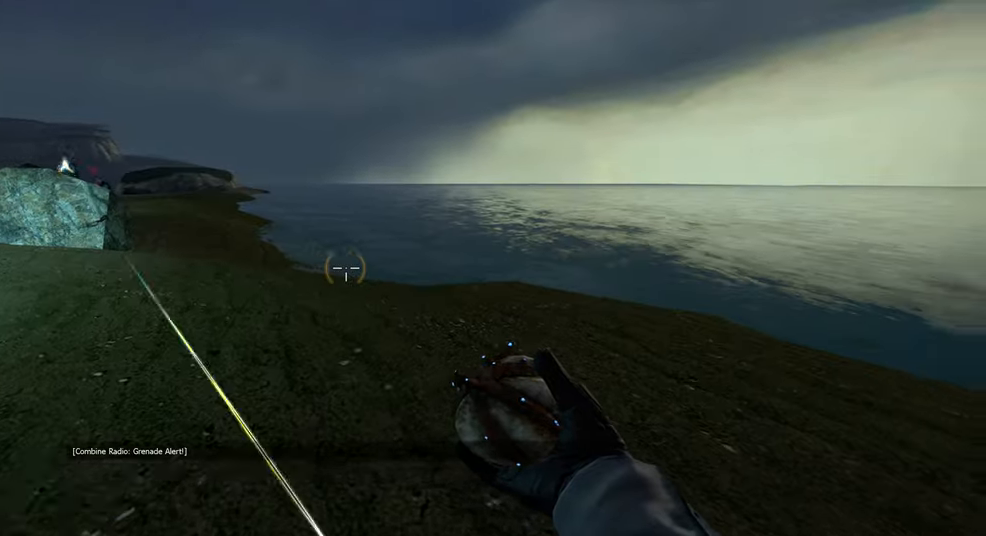
{"keys": ["d"], "mouse": [], "events": [[33, "shift", "down"], [150, "a", "down"], [333, "space", "down"], [383, "d", "down"], [417, "a", "up"], [417, "shift", "up"], [450, "w", "up"], [483, "space", "up"]]}
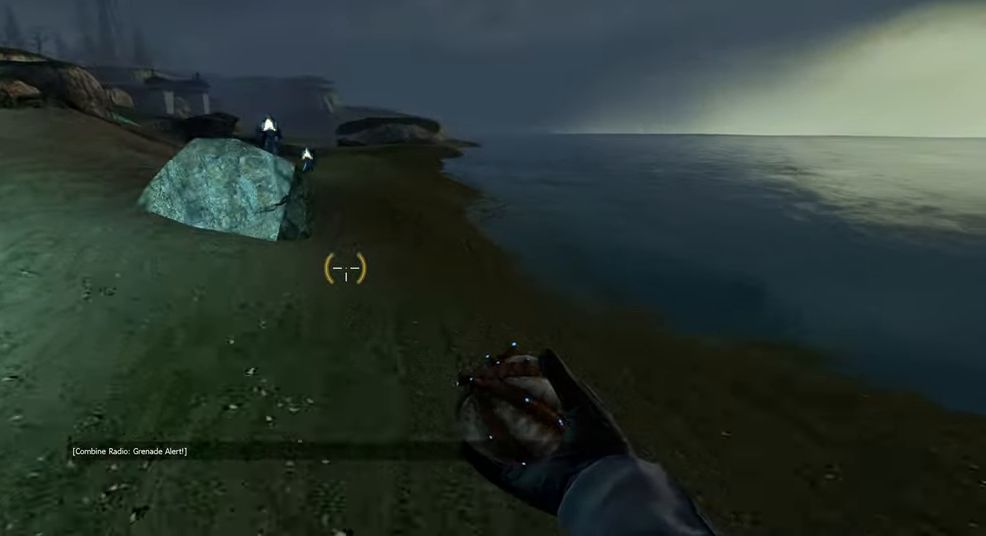
{"keys": ["4"], "mouse": [], "events": [[17, "ctrl", "down"], [233, "w", "down"], [317, "d", "up"], [383, "ctrl", "up"], [450, "4", "down"], [483, "w", "up"]]}
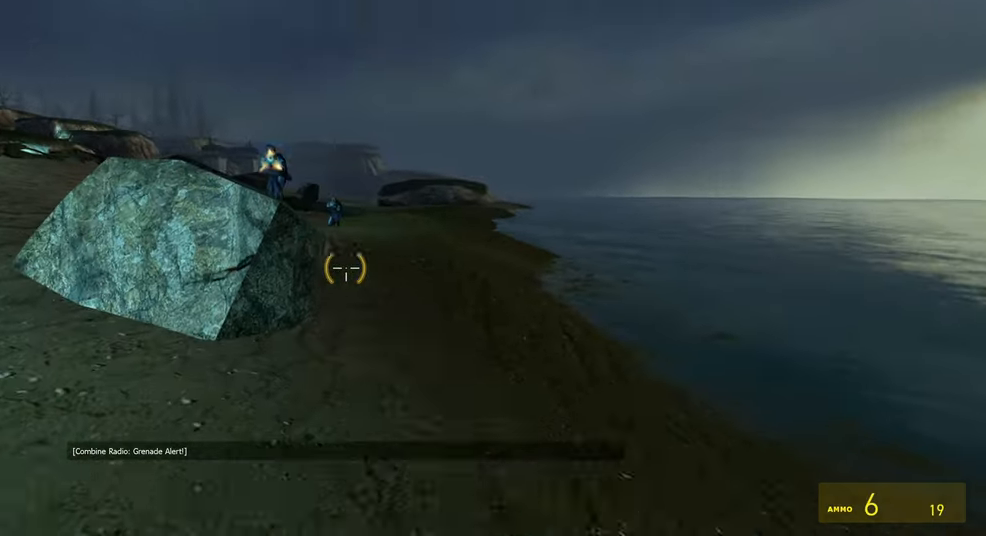
{"keys": ["w"], "mouse": [], "events": [[17, "a", "down"], [50, "4", "up"], [133, "s", "down"], [217, "a", "up"], [250, "d", "down"], [283, "s", "up"], [333, "d", "up"], [383, "w", "down"]]}
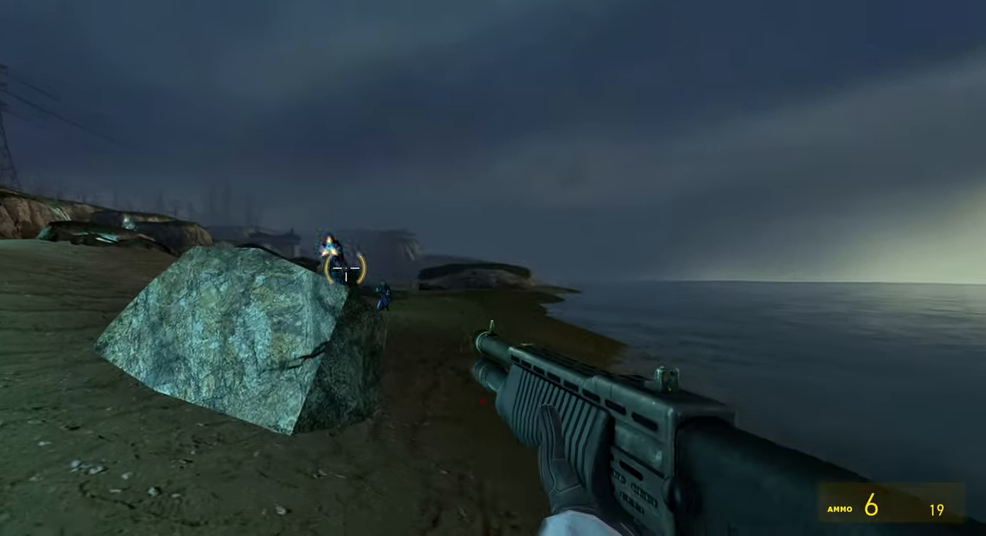
{"keys": ["d"], "mouse": [], "events": [[83, "d", "down"], [117, "w", "up"], [150, "mouse_right", "down"], [167, "d", "up"], [217, "s", "down"], [383, "a", "down"], [383, "mouse_right", "up"], [417, "d", "down"], [450, "a", "up"], [483, "s", "up"]]}
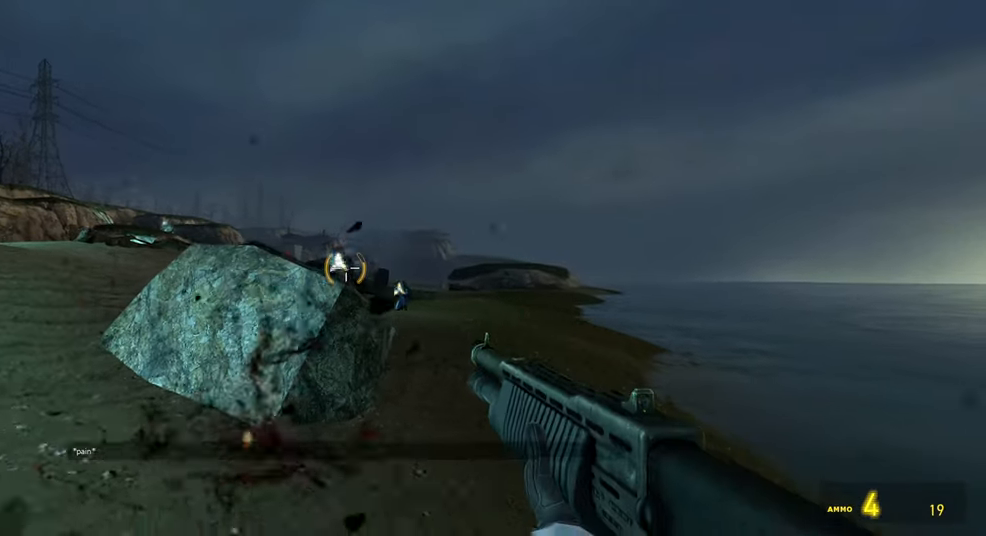
{"keys": ["a", "shift", "w"], "mouse": []}
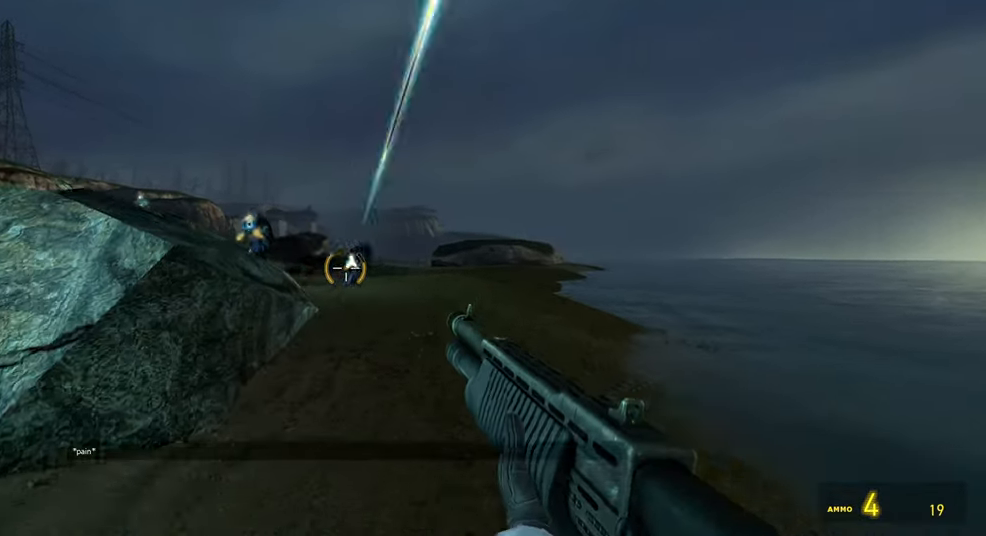
{"keys": ["ctrl"], "mouse": [], "events": [[17, "shift", "up"], [83, "a", "up"], [217, "mouse_left", "down"], [217, "w", "up"], [367, "mouse_left", "up"], [433, "ctrl", "down"]]}
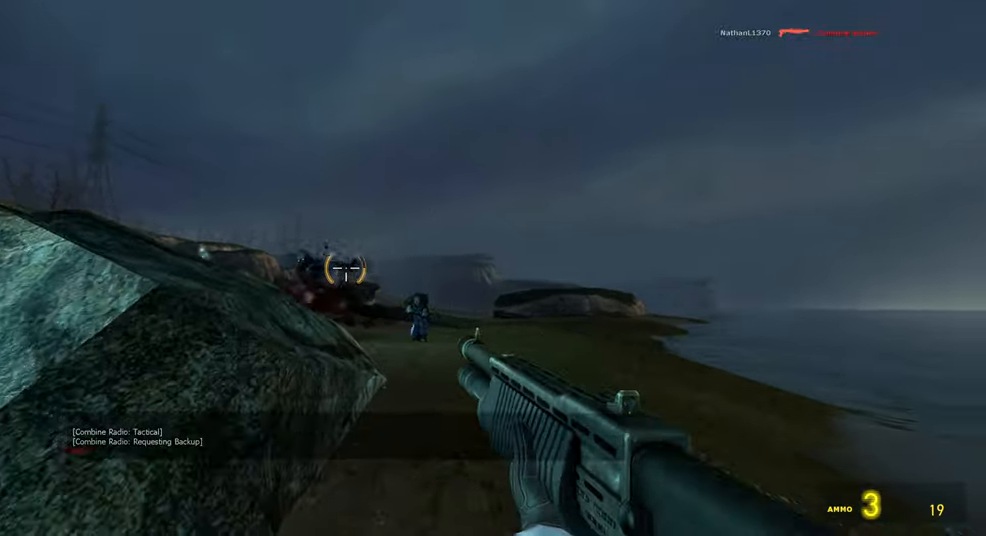
{"keys": ["ctrl"], "mouse": [], "events": [[83, "w", "down"], [133, "a", "down"], [317, "a", "up"], [317, "w", "up"]]}